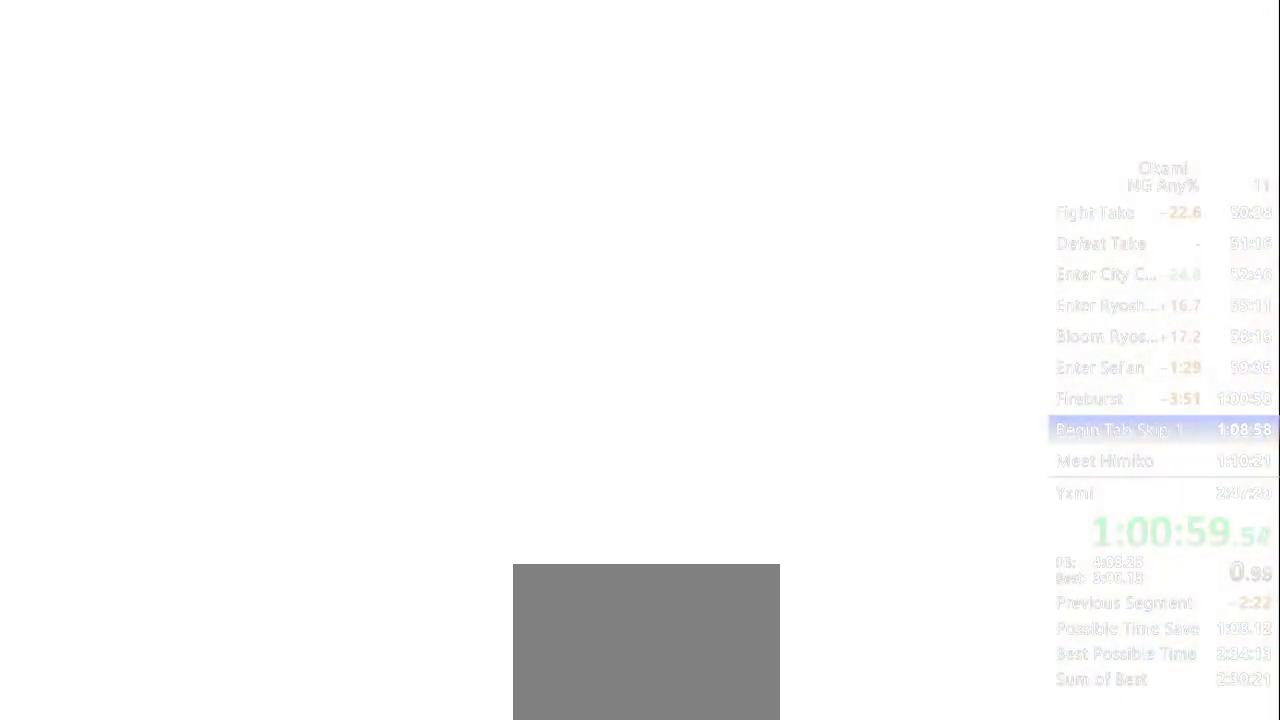
Gameplay with a controller (Xbox layout); each line is a JSON object with the inputs held at the frame after it (dt_ms = milliseconds from this image to that frame). "button_events" lists button changes between this image and that frame as [ms after this image, input, new state], when the widget could be followed in between (sticks are given only as held states). Not read: DPAD_UP L3 R3 SELECT START.
{"dt_ms": 500, "buttons": ["Y"], "left_stick": "center", "right_stick": "center", "button_events": [[300, "Y", "down"]]}
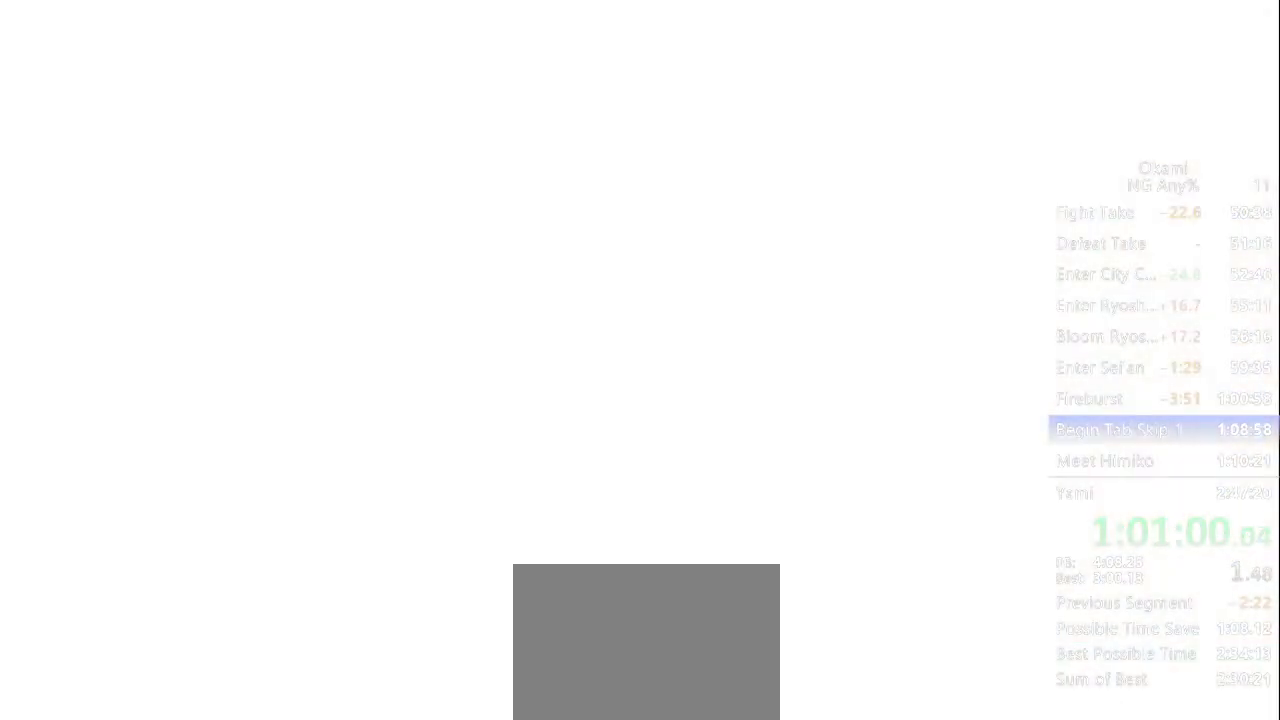
{"dt_ms": 500, "buttons": ["Y"], "left_stick": "center", "right_stick": "center", "button_events": []}
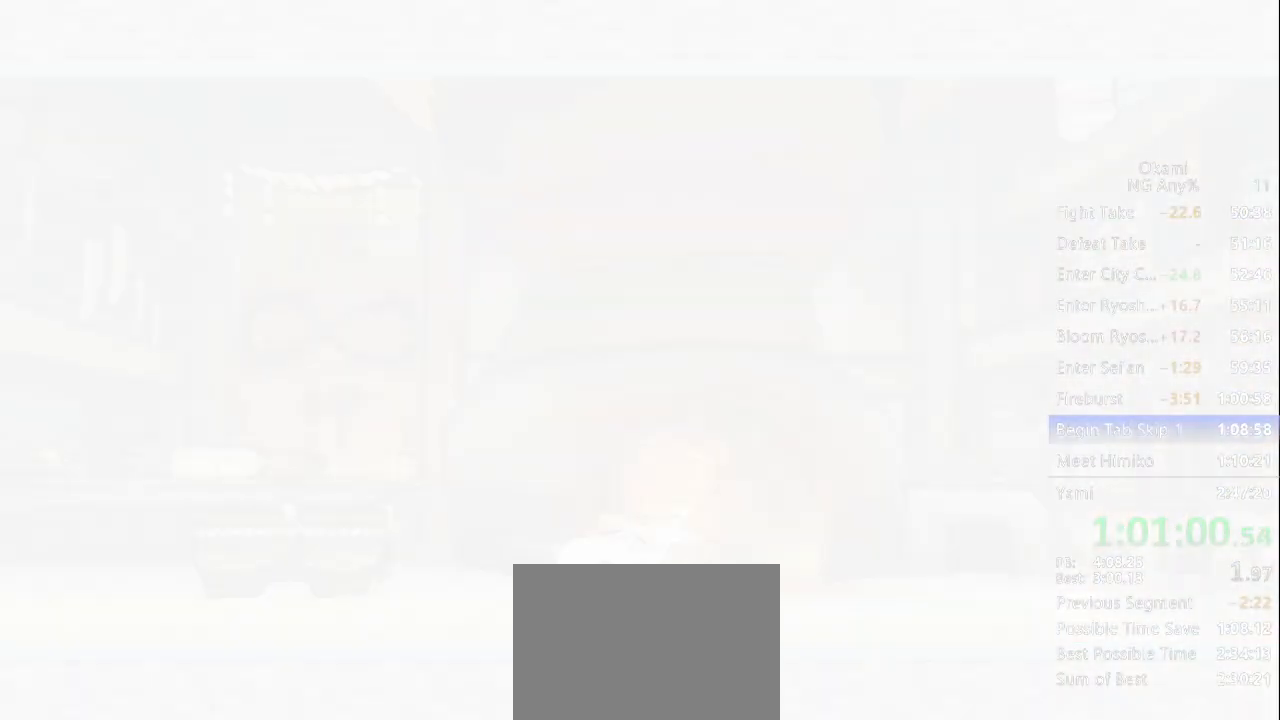
{"dt_ms": 500, "buttons": ["Y"], "left_stick": "center", "right_stick": "center", "button_events": []}
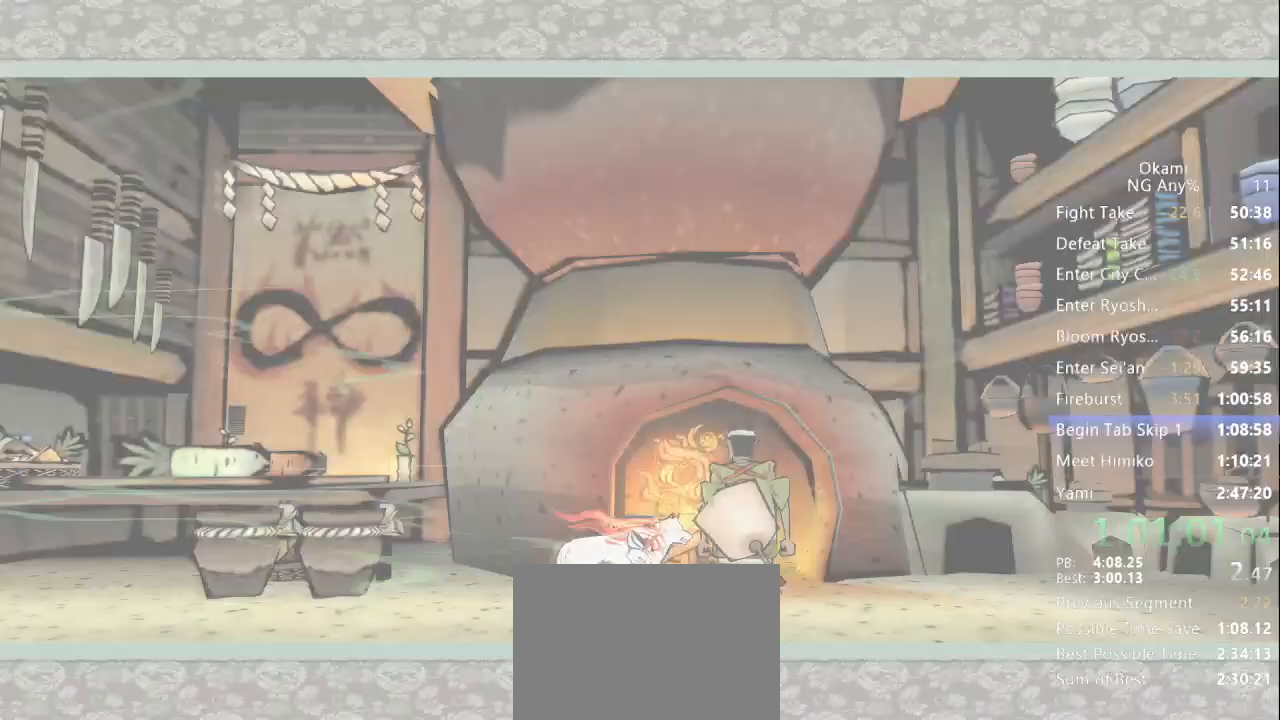
{"dt_ms": 500, "buttons": ["Y"], "left_stick": "center", "right_stick": "center", "button_events": []}
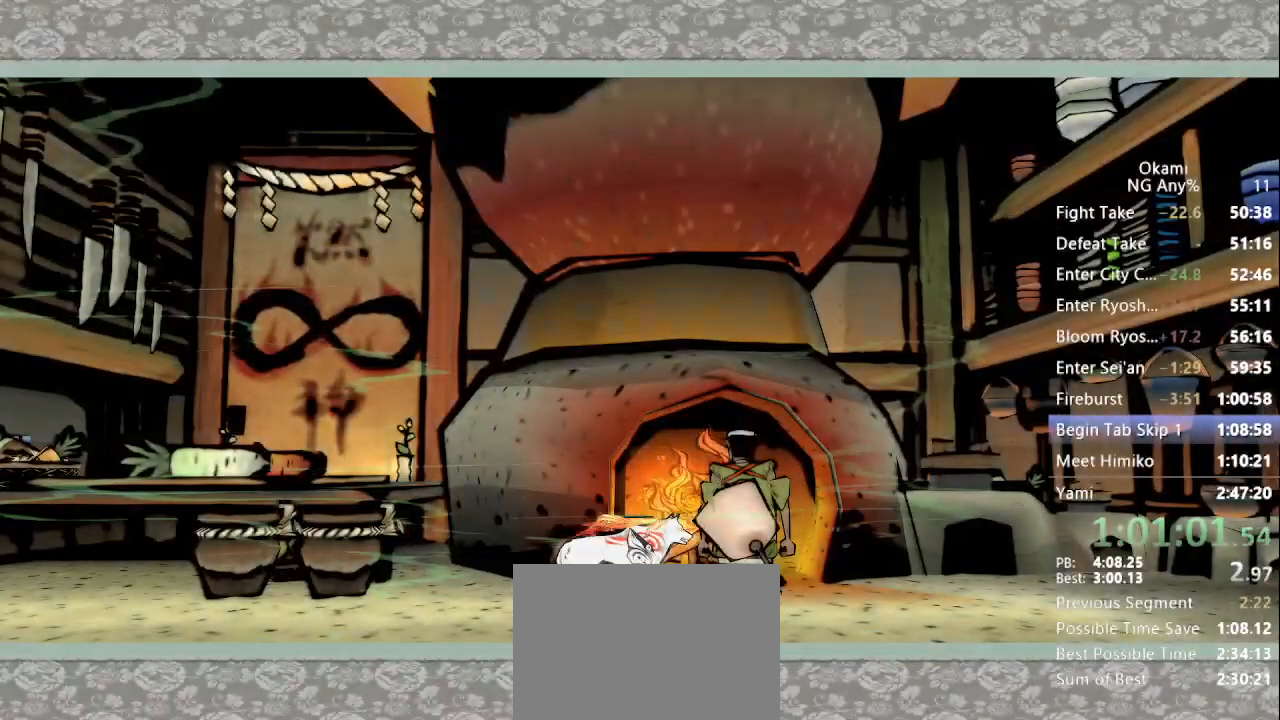
{"dt_ms": 500, "buttons": ["Y"], "left_stick": "center", "right_stick": "center", "button_events": []}
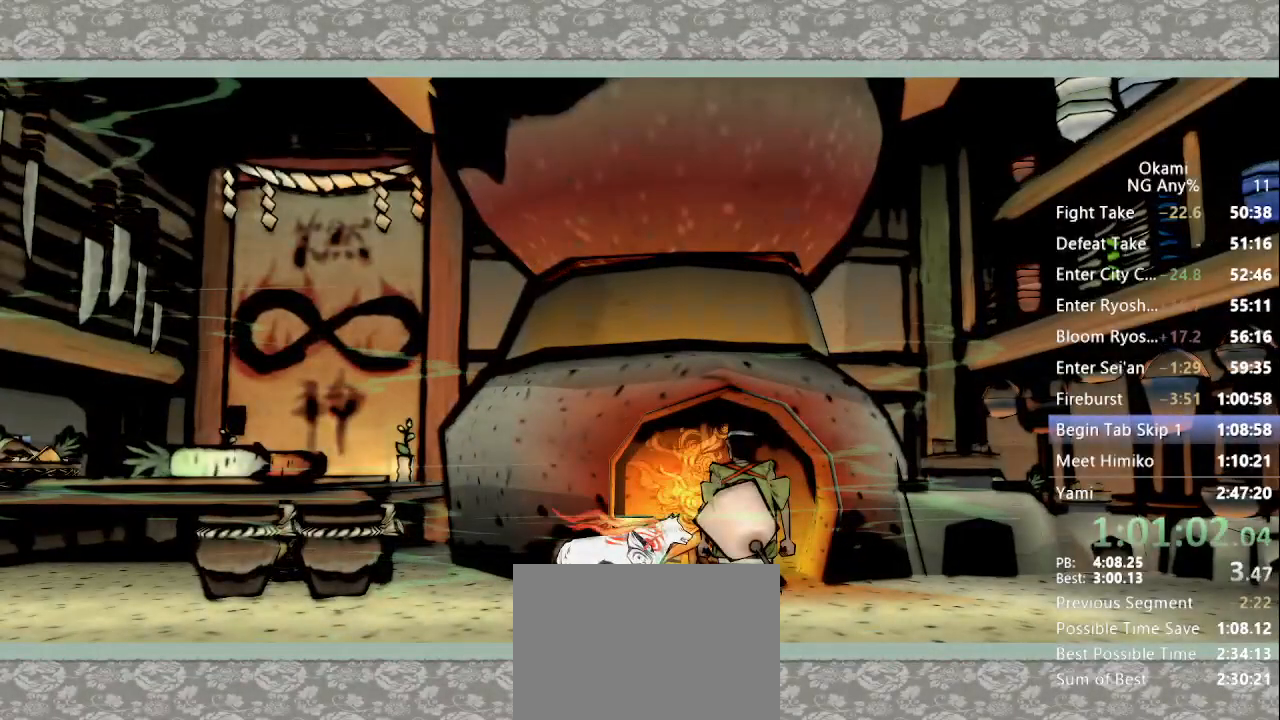
{"dt_ms": 500, "buttons": ["Y"], "left_stick": "center", "right_stick": "center", "button_events": []}
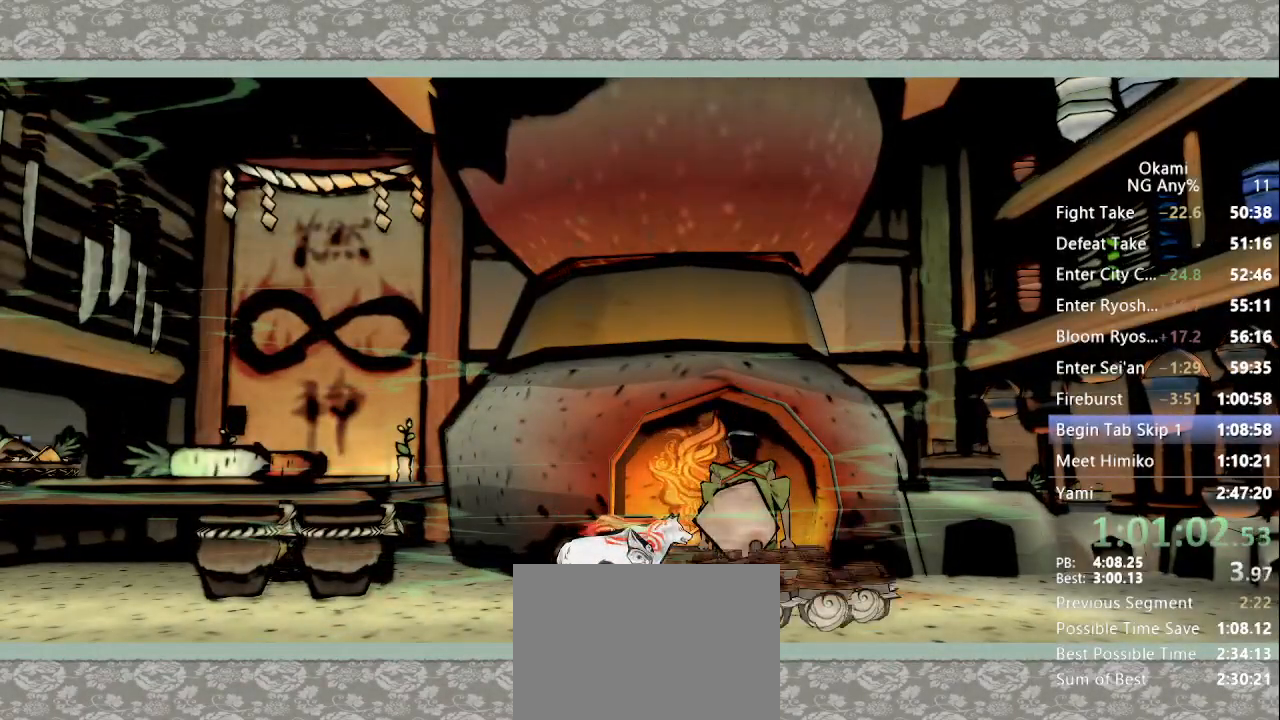
{"dt_ms": 500, "buttons": ["Y"], "left_stick": "center", "right_stick": "center", "button_events": []}
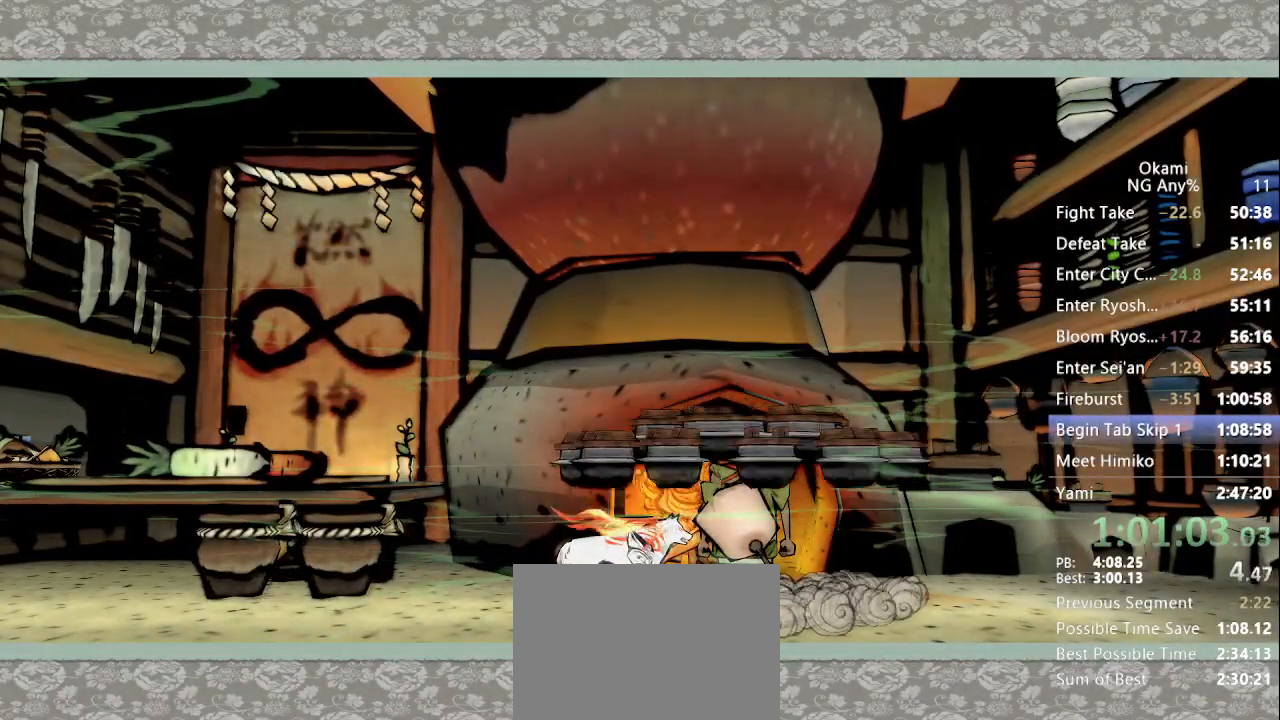
{"dt_ms": 500, "buttons": ["Y"], "left_stick": "center", "right_stick": "center", "button_events": []}
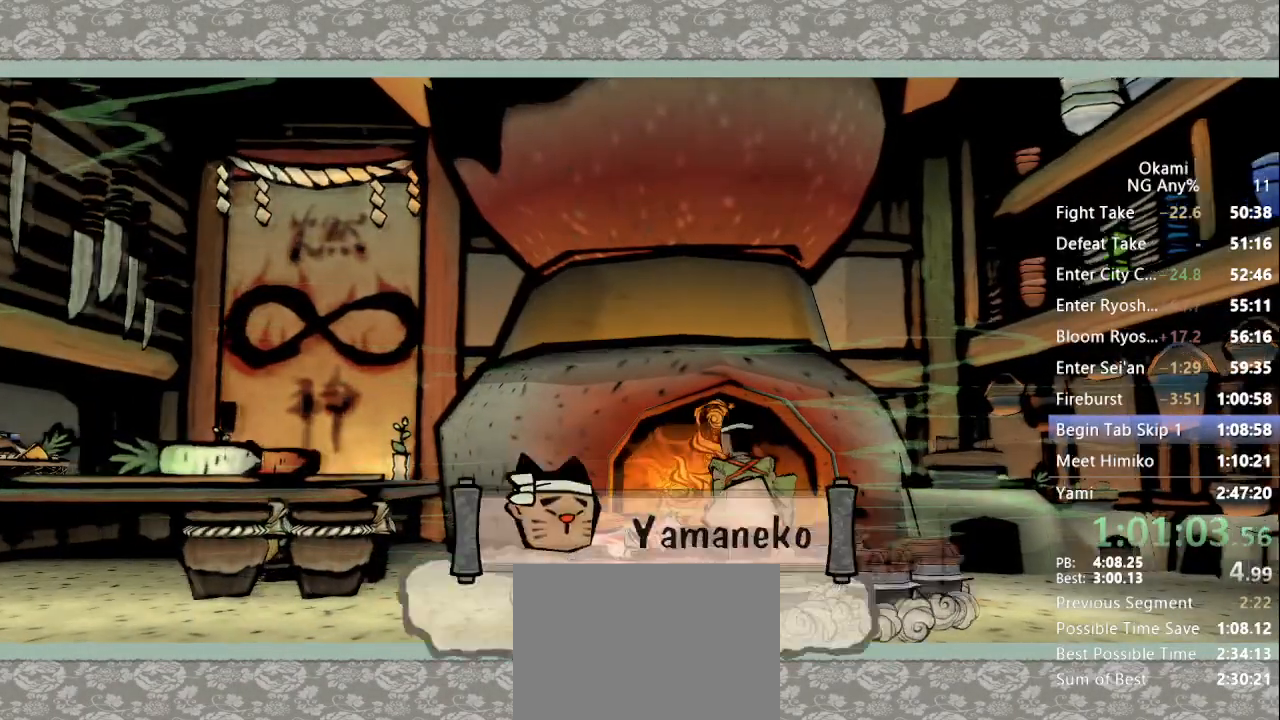
{"dt_ms": 500, "buttons": ["Y"], "left_stick": "center", "right_stick": "center", "button_events": []}
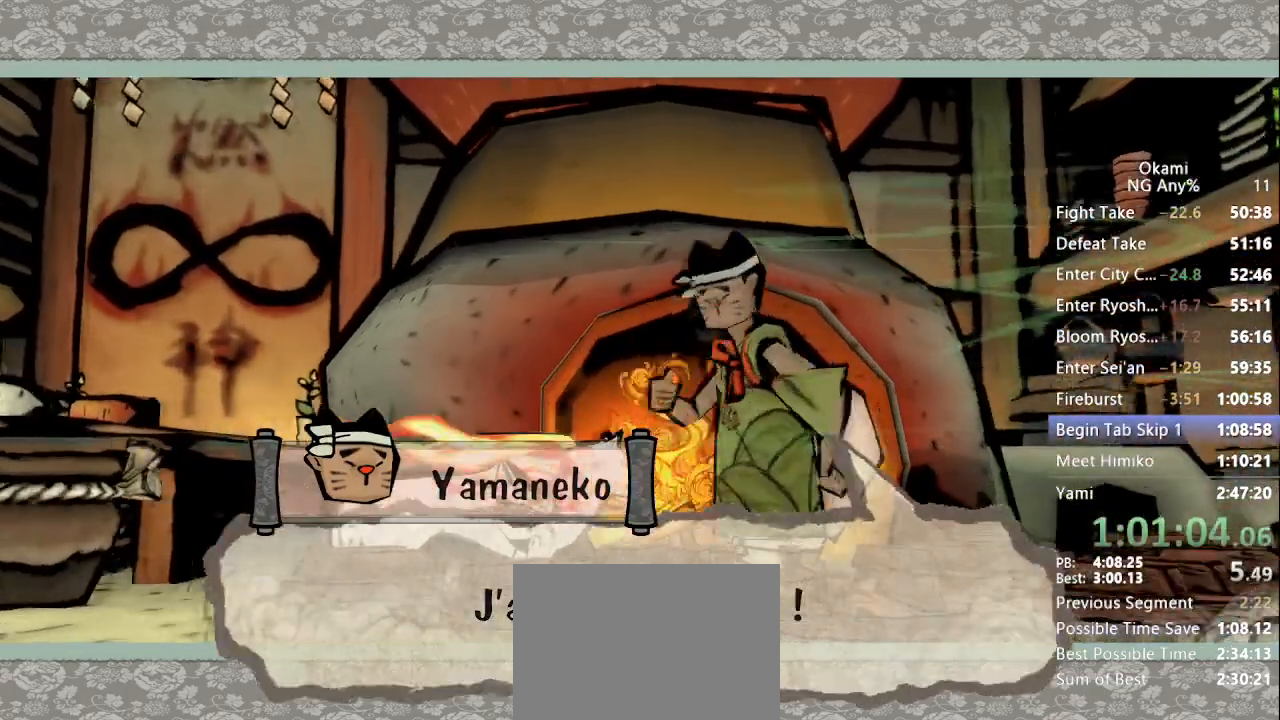
{"dt_ms": 500, "buttons": ["Y"], "left_stick": "center", "right_stick": "center", "button_events": []}
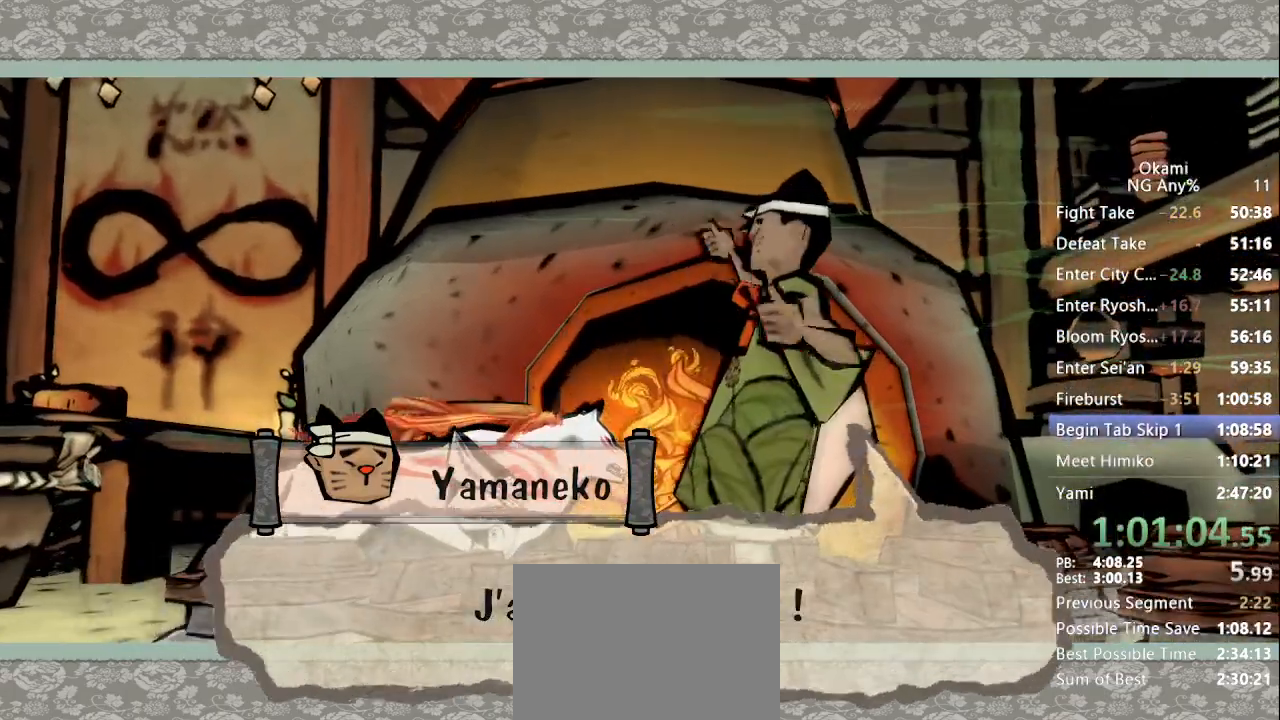
{"dt_ms": 500, "buttons": ["Y"], "left_stick": "center", "right_stick": "center", "button_events": []}
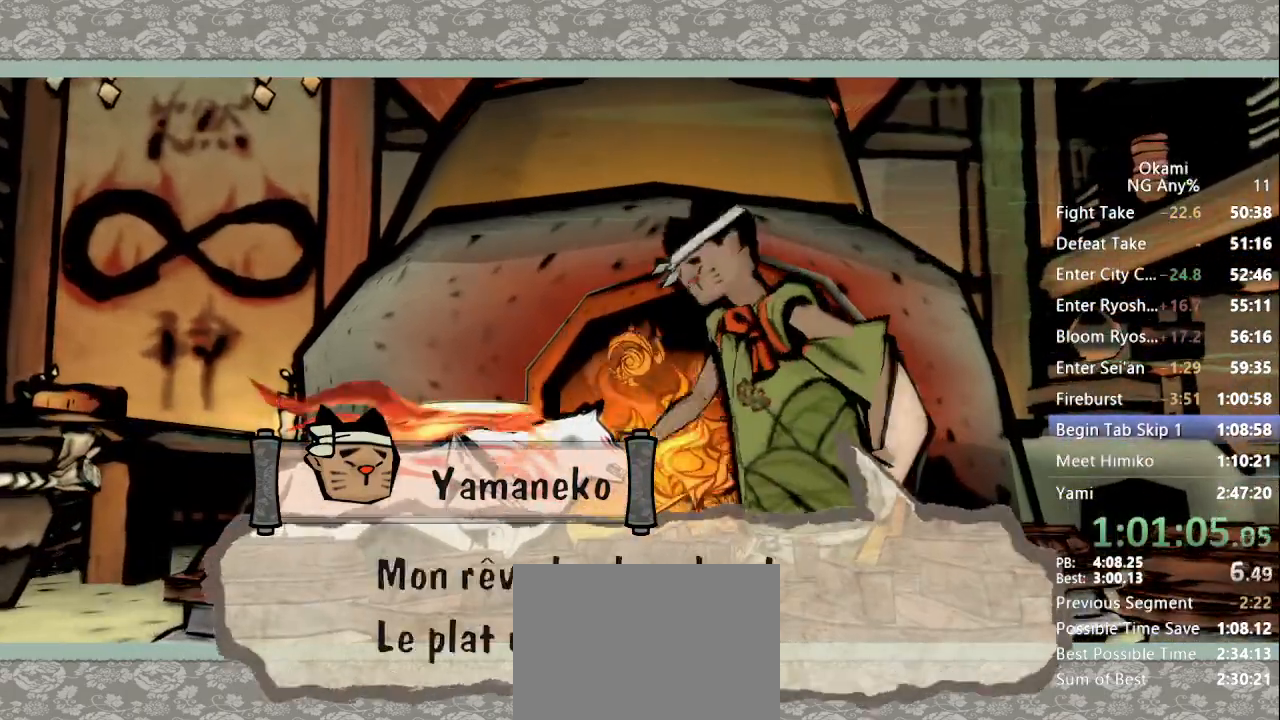
{"dt_ms": 500, "buttons": ["Y"], "left_stick": "center", "right_stick": "center", "button_events": []}
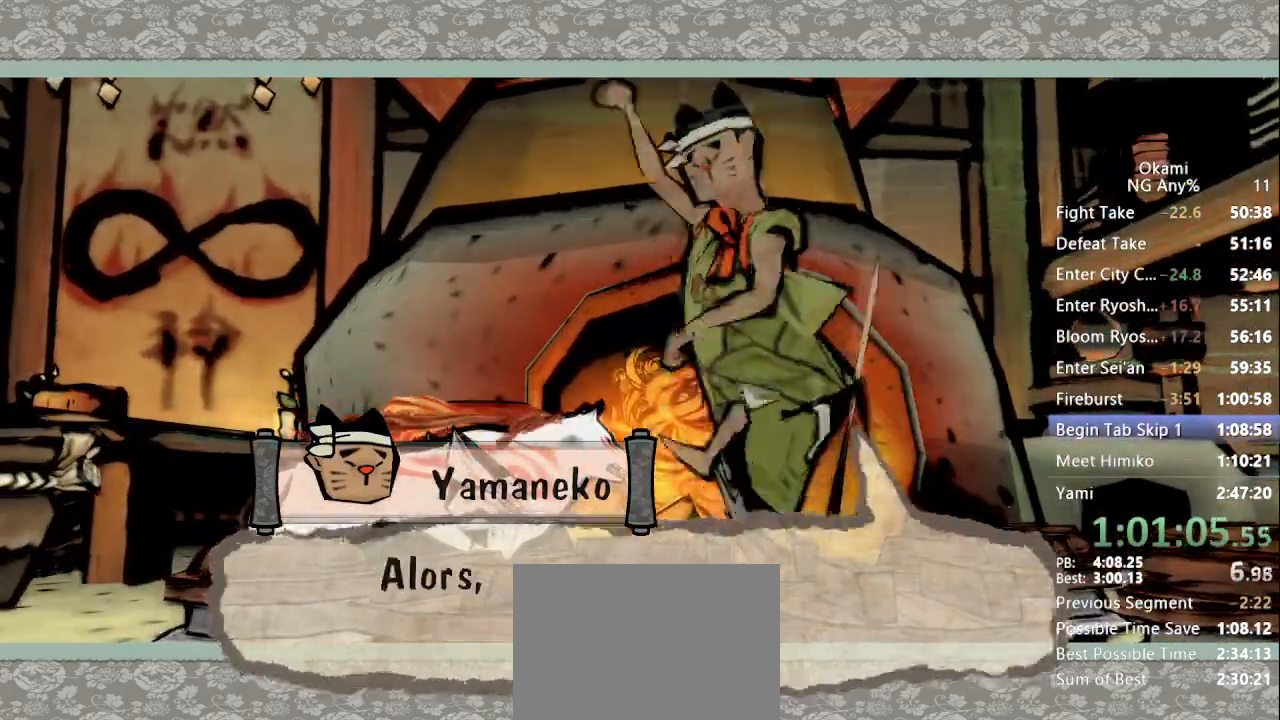
{"dt_ms": 500, "buttons": ["Y"], "left_stick": "center", "right_stick": "center", "button_events": []}
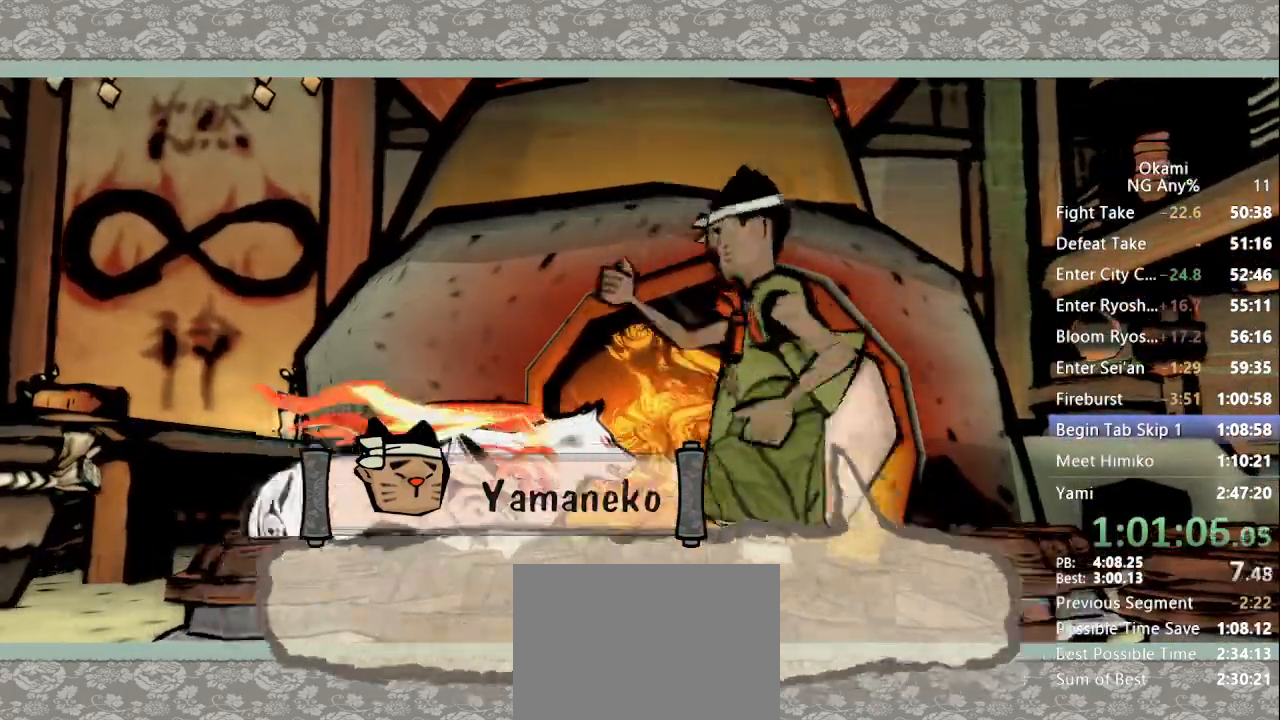
{"dt_ms": 500, "buttons": ["Y"], "left_stick": "center", "right_stick": "center"}
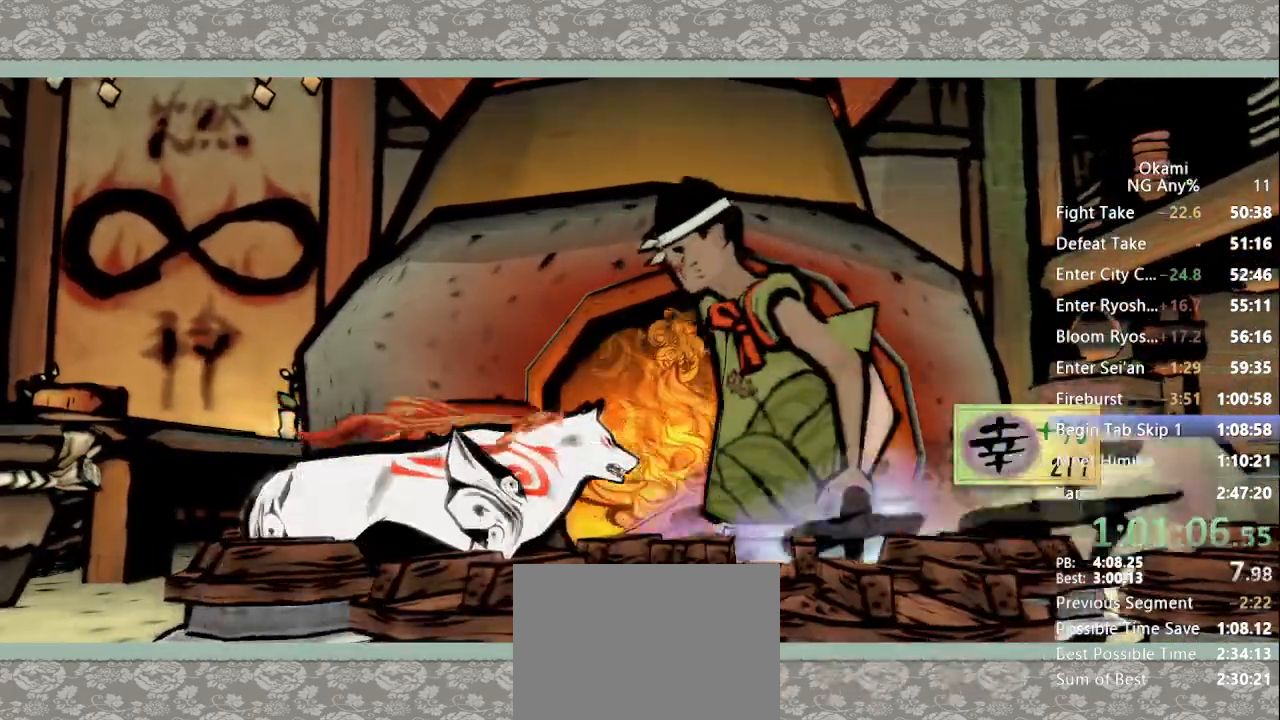
{"dt_ms": 1000, "buttons": ["Y"], "left_stick": "down-right", "right_stick": "center"}
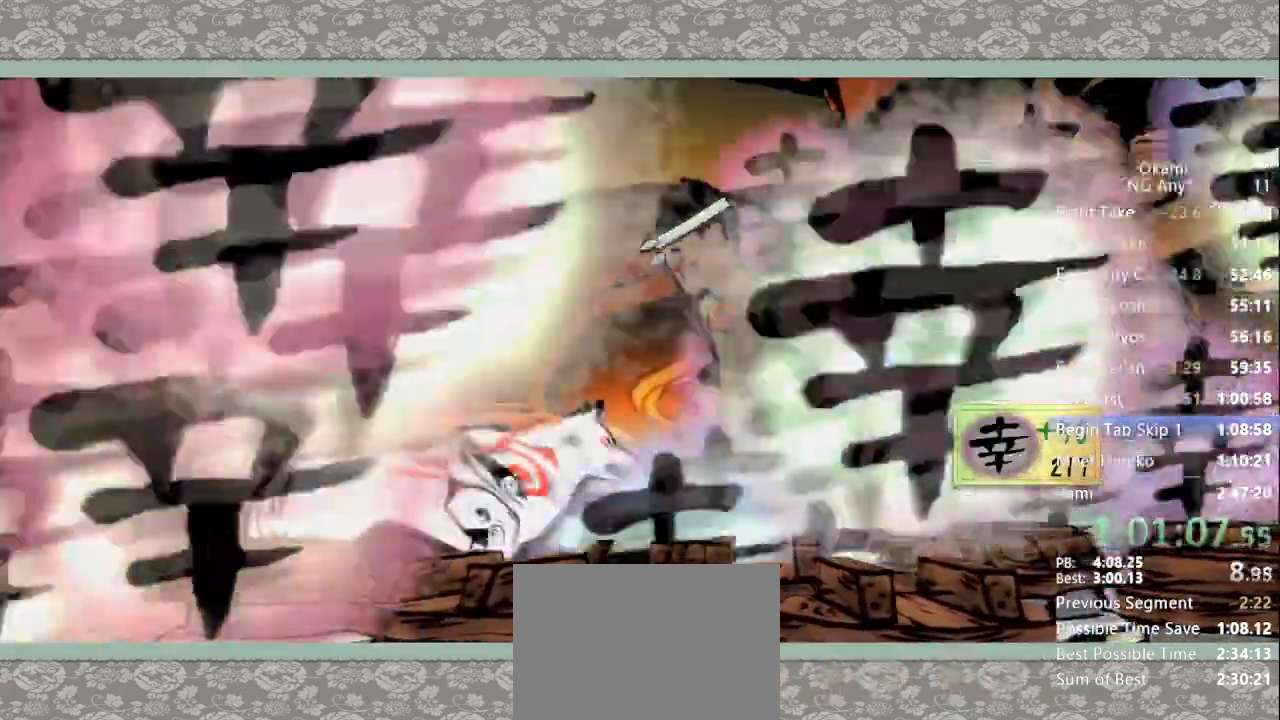
{"dt_ms": 500, "buttons": ["Y"], "left_stick": "down-right", "right_stick": "center"}